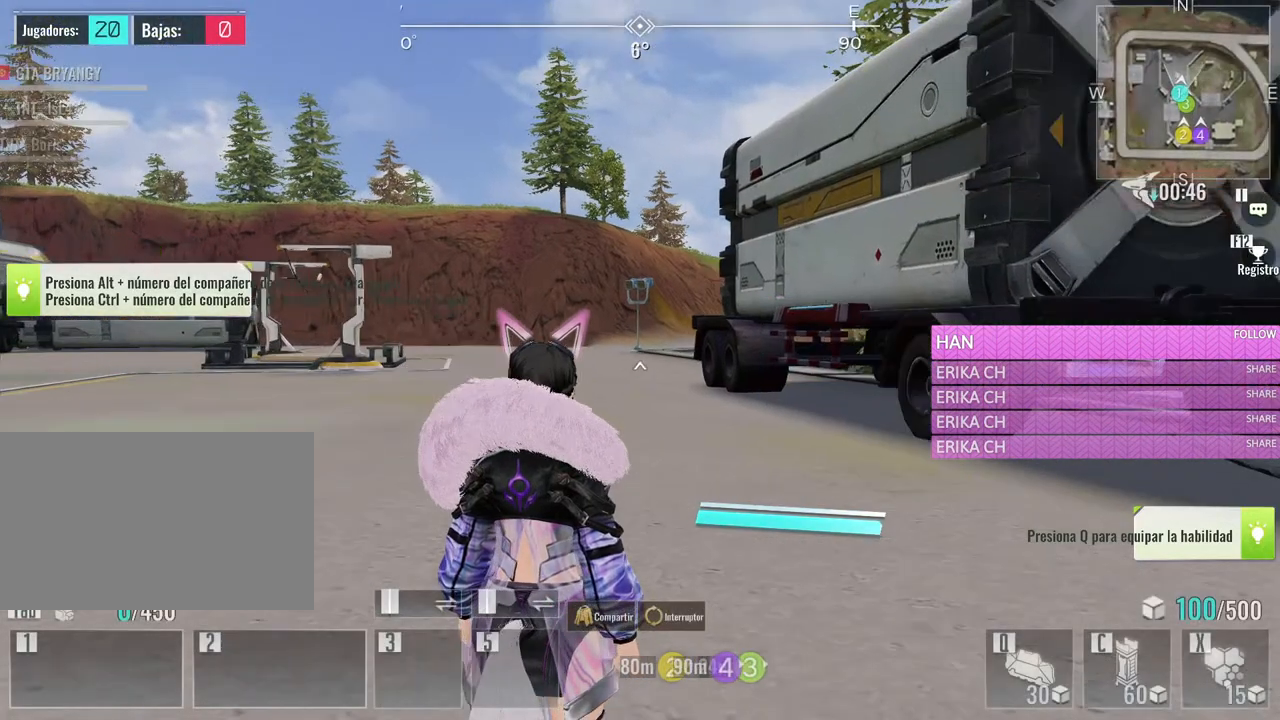
Gameplay with keyboard and mouse; each line is a JSON object with the keys and mouse buttons held at the frame after it. "events" lists presses ("down") and releases ("up") of "1", "2", "3", "4", "5", "a", "alt", "c", "caps_lock", "ctrl", "d", "e", "f", "g", "q", "r", "s", "shift", "space", "t", "tab", "v", "w", "x", "z", "mouse_left", "mouse_wheel" and "mouse_right" between this image and that frame as [ms after this image, input, new state], when the widget could be followed in between. "mouse_left", "mouse_wheel", "mouse_right" = the "left", "wheel", "right" buttons of the "mouse" list. No other keys are recorded. "wheel" means that the mouse wheel is clicked or scrolled. Not read: mouse_move.
{"keys": ["w"], "mouse": [], "events": [[233, "d", "down"], [266, "w", "down"], [416, "d", "up"]]}
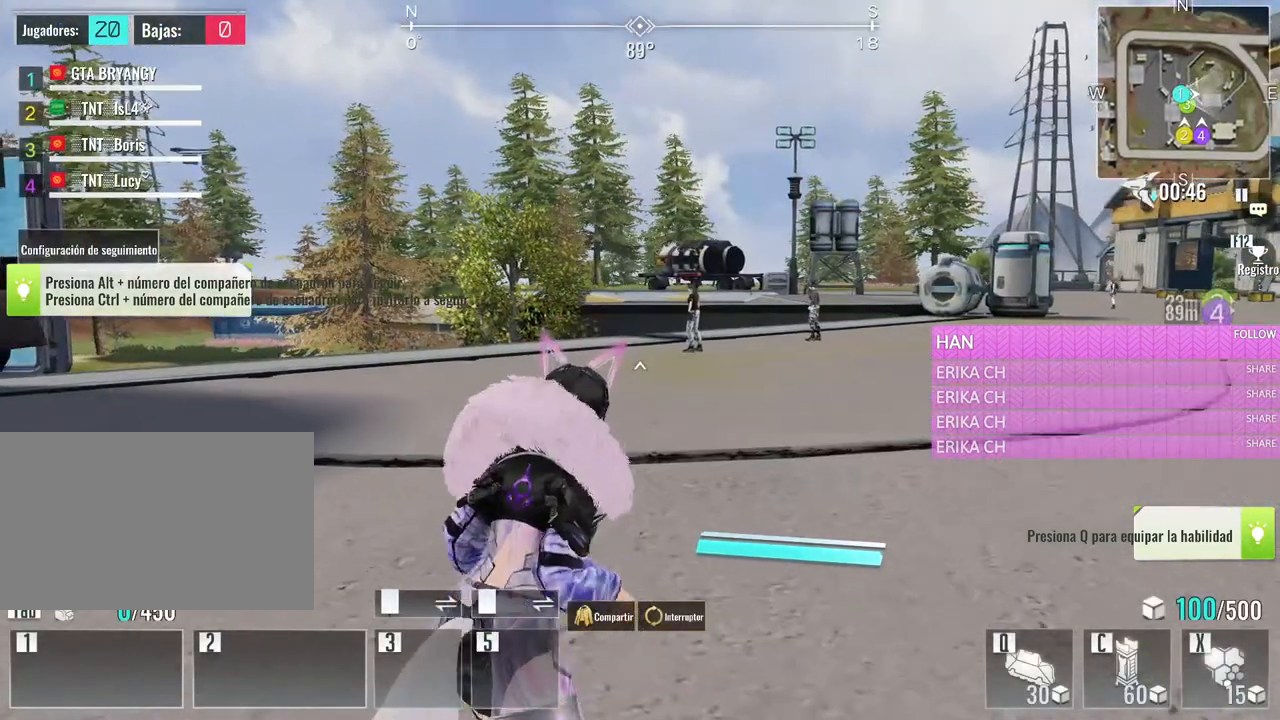
{"keys": ["a", "w"], "mouse": [], "events": [[50, "e", "down"], [200, "e", "up"], [483, "a", "down"]]}
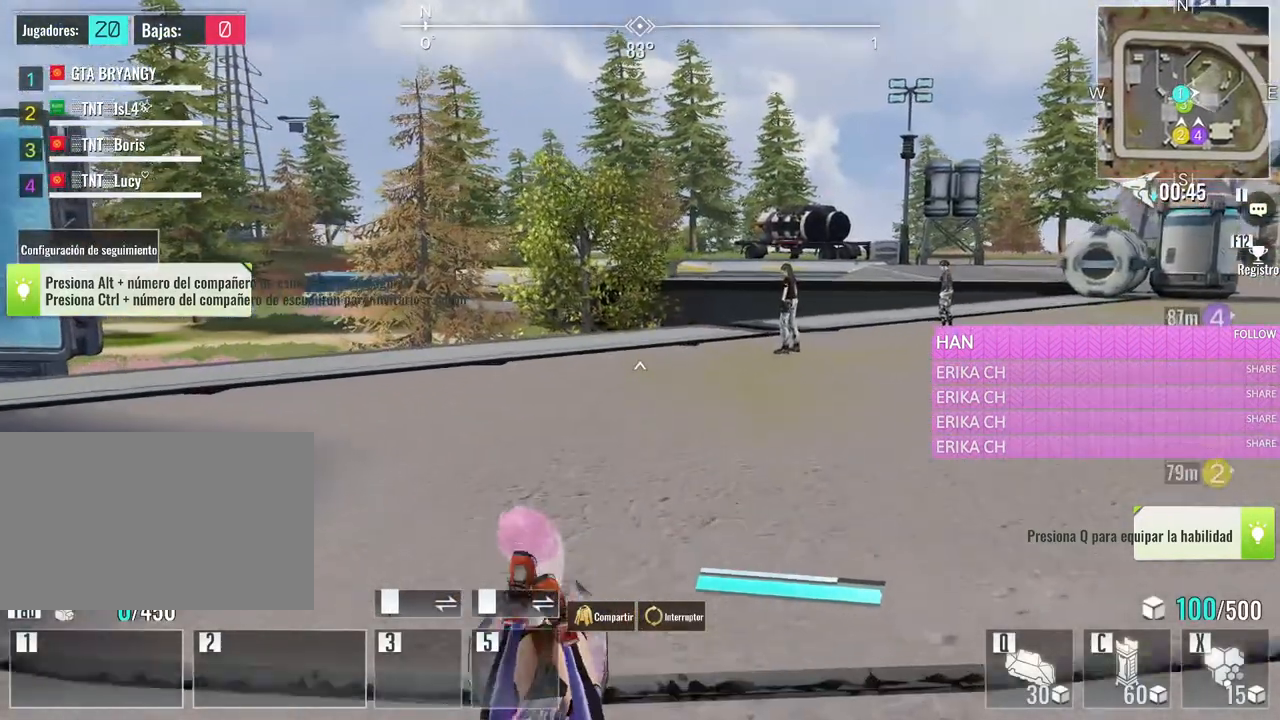
{"keys": ["w"], "mouse": [], "events": [[300, "a", "up"], [350, "space", "down"], [500, "space", "up"]]}
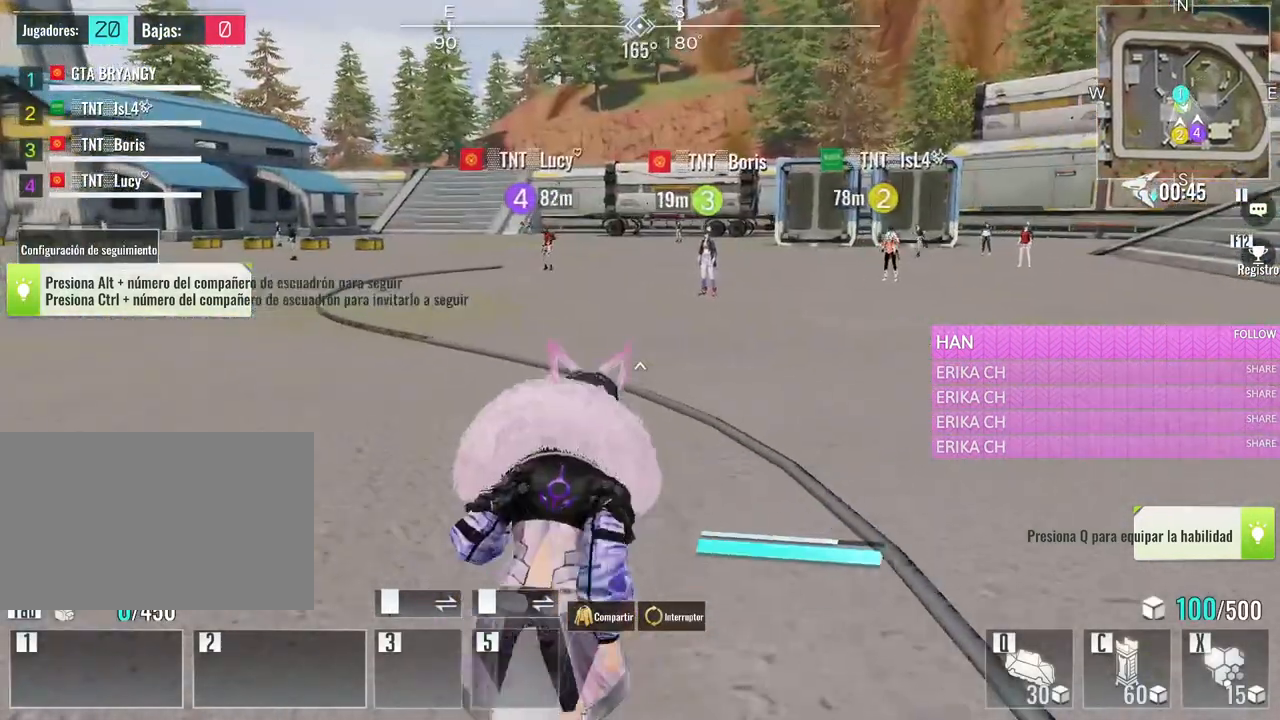
{"keys": ["w"], "mouse": [], "events": [[83, "e", "down"], [266, "e", "up"]]}
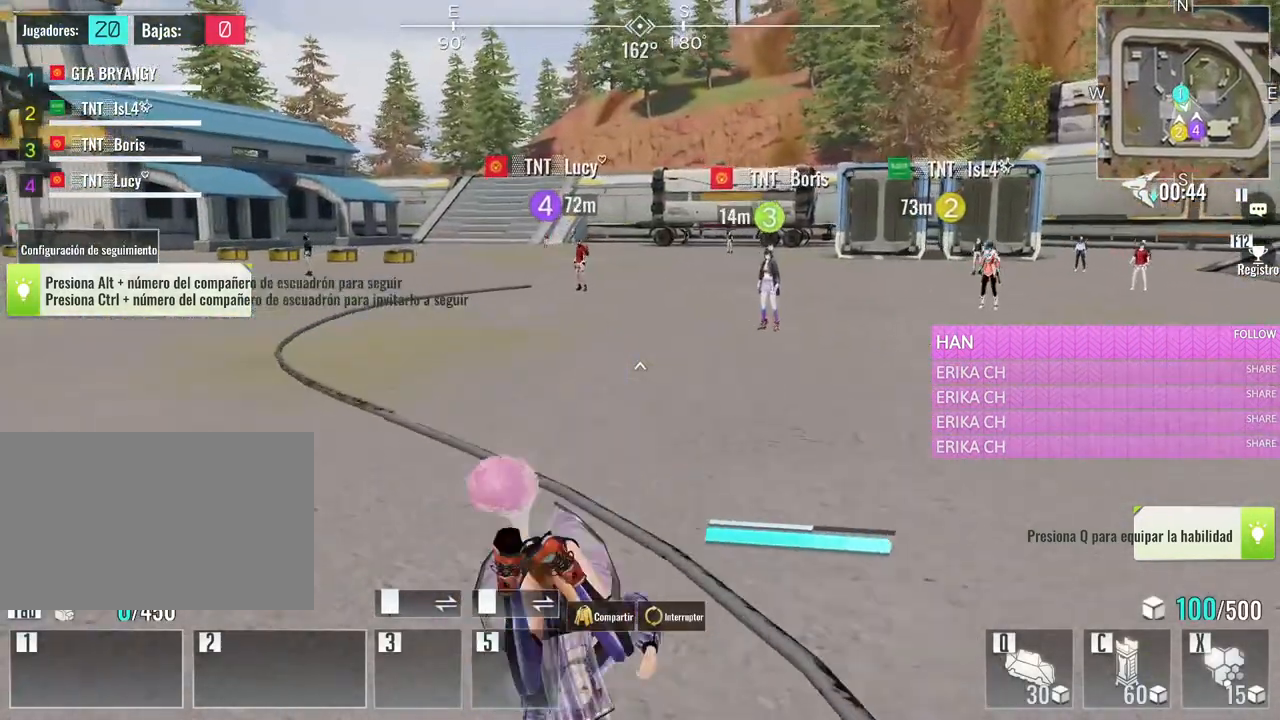
{"keys": ["a", "w"], "mouse": [], "events": [[50, "a", "down"]]}
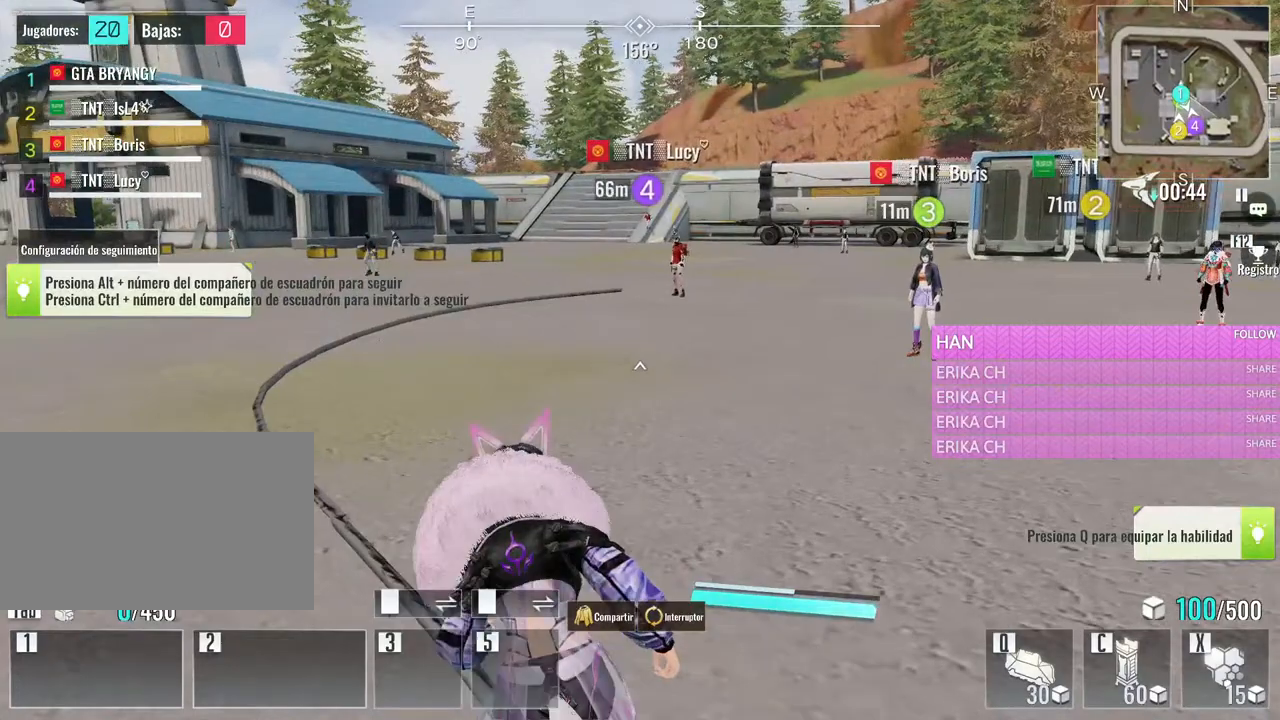
{"keys": ["w"], "mouse": [], "events": [[16, "a", "up"]]}
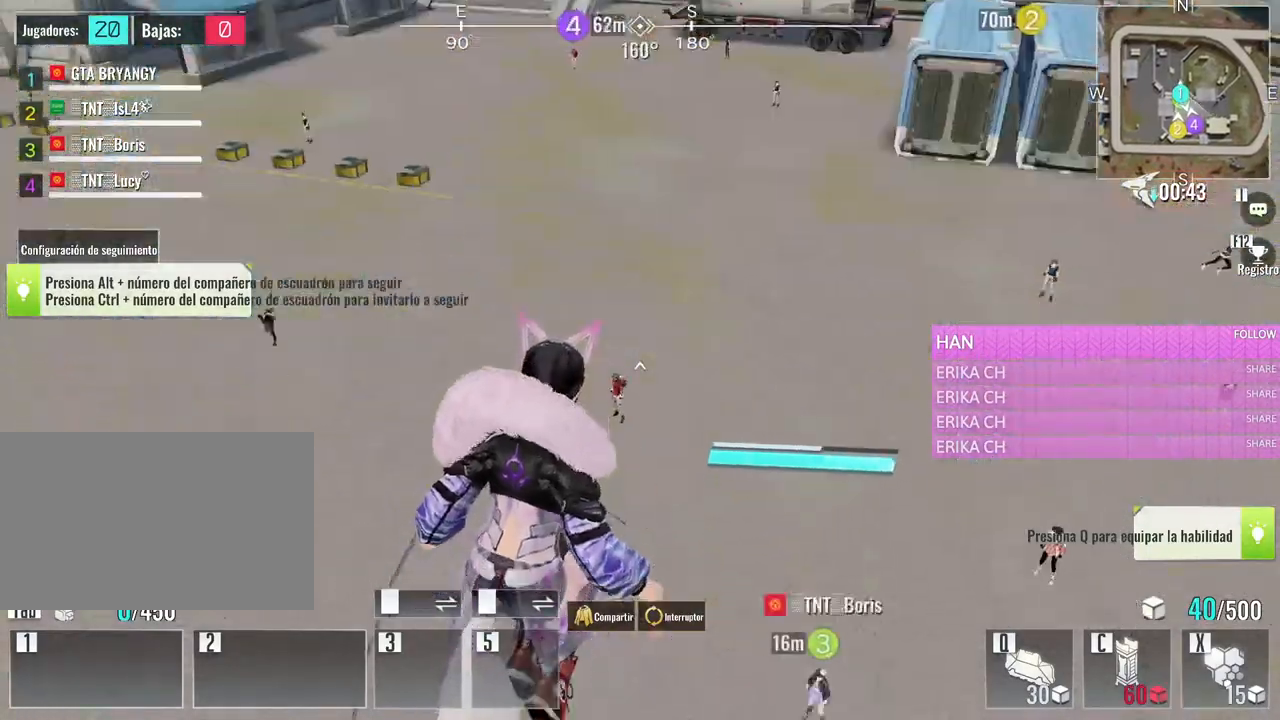
{"keys": ["w"], "mouse": [], "events": [[183, "space", "down"], [316, "space", "up"], [366, "space", "down"], [500, "space", "up"]]}
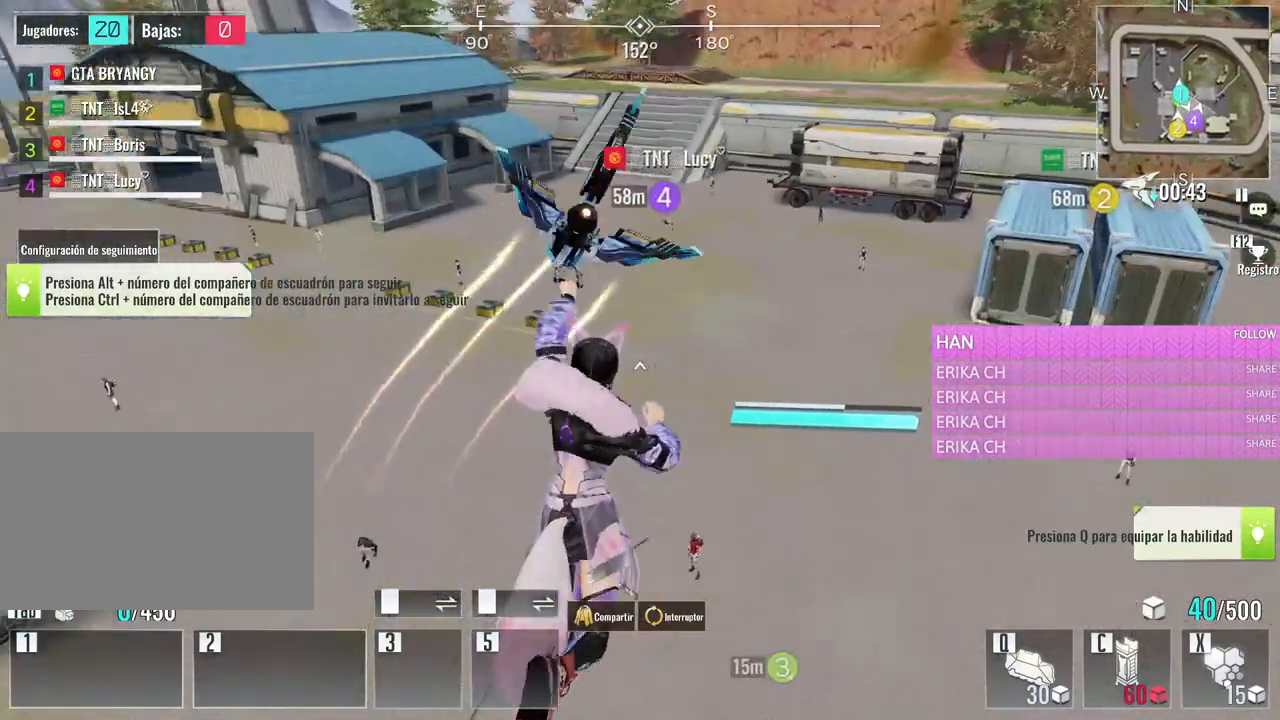
{"keys": ["w"], "mouse": [], "events": [[50, "space", "down"], [200, "space", "up"], [250, "space", "down"], [383, "space", "up"]]}
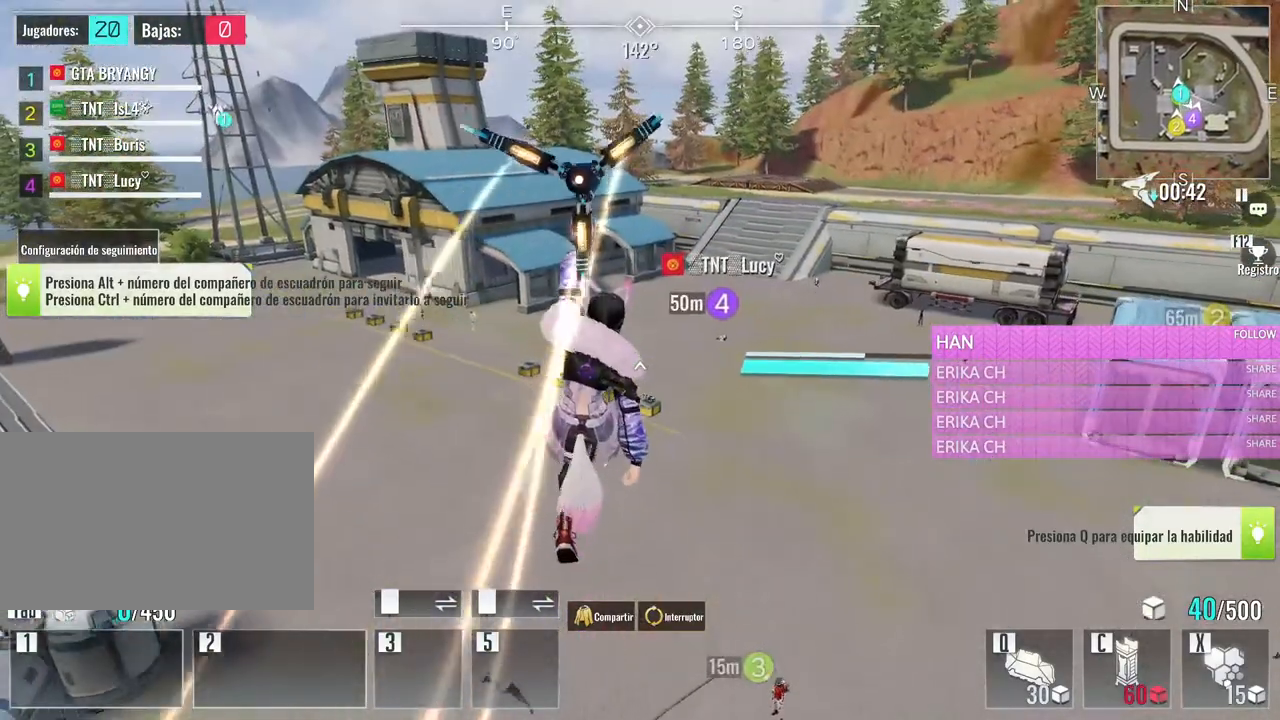
{"keys": ["w"], "mouse": [], "events": []}
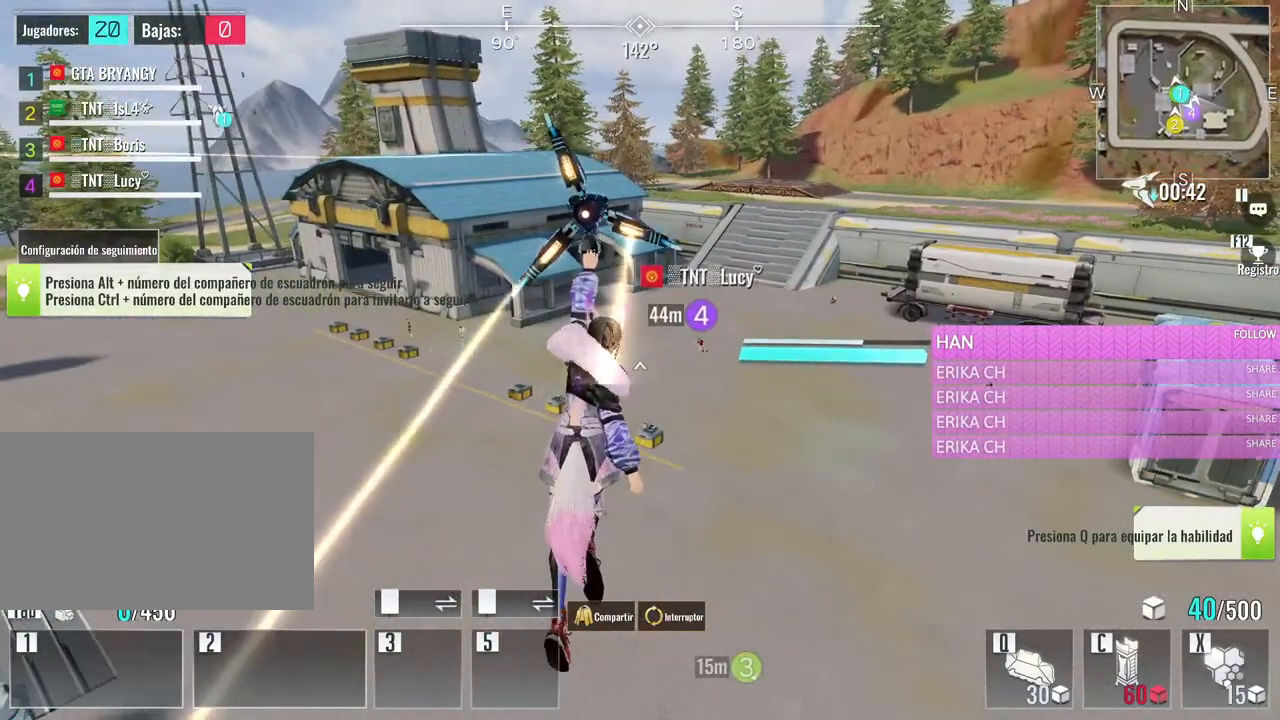
{"keys": ["w"], "mouse": [], "events": []}
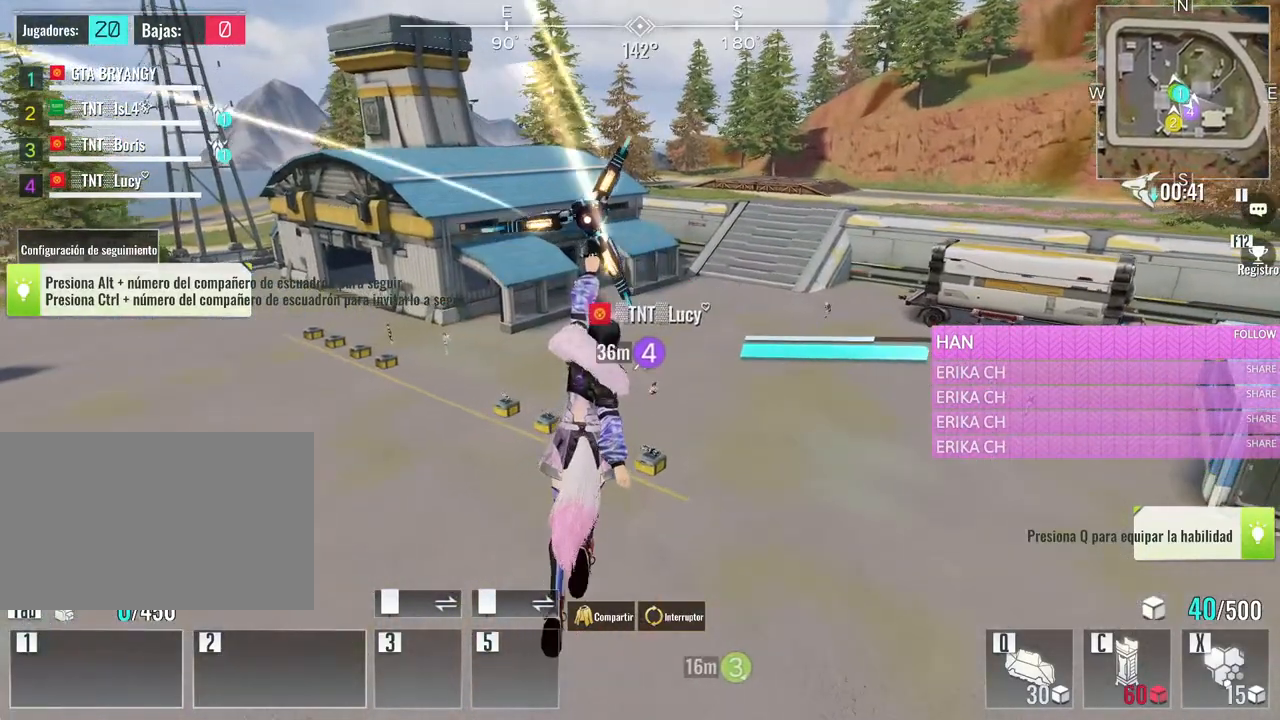
{"keys": ["a", "w"], "mouse": [], "events": [[200, "a", "down"]]}
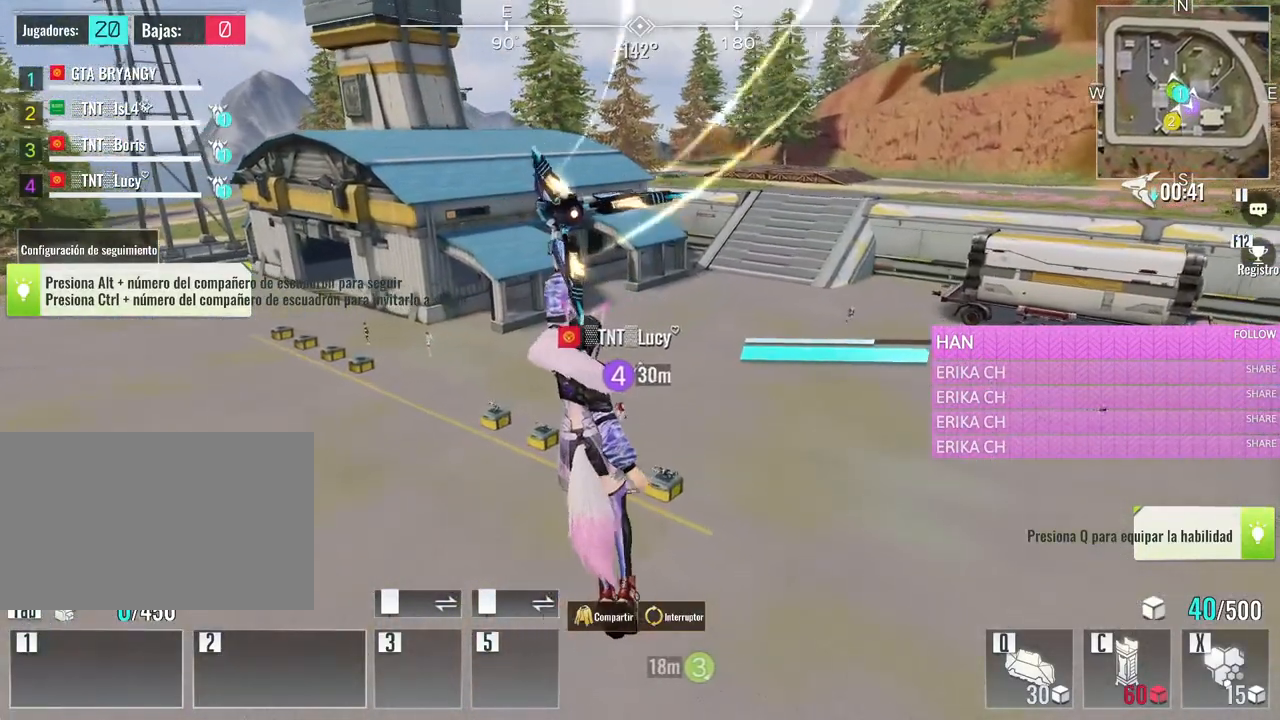
{"keys": ["a", "w"], "mouse": [], "events": []}
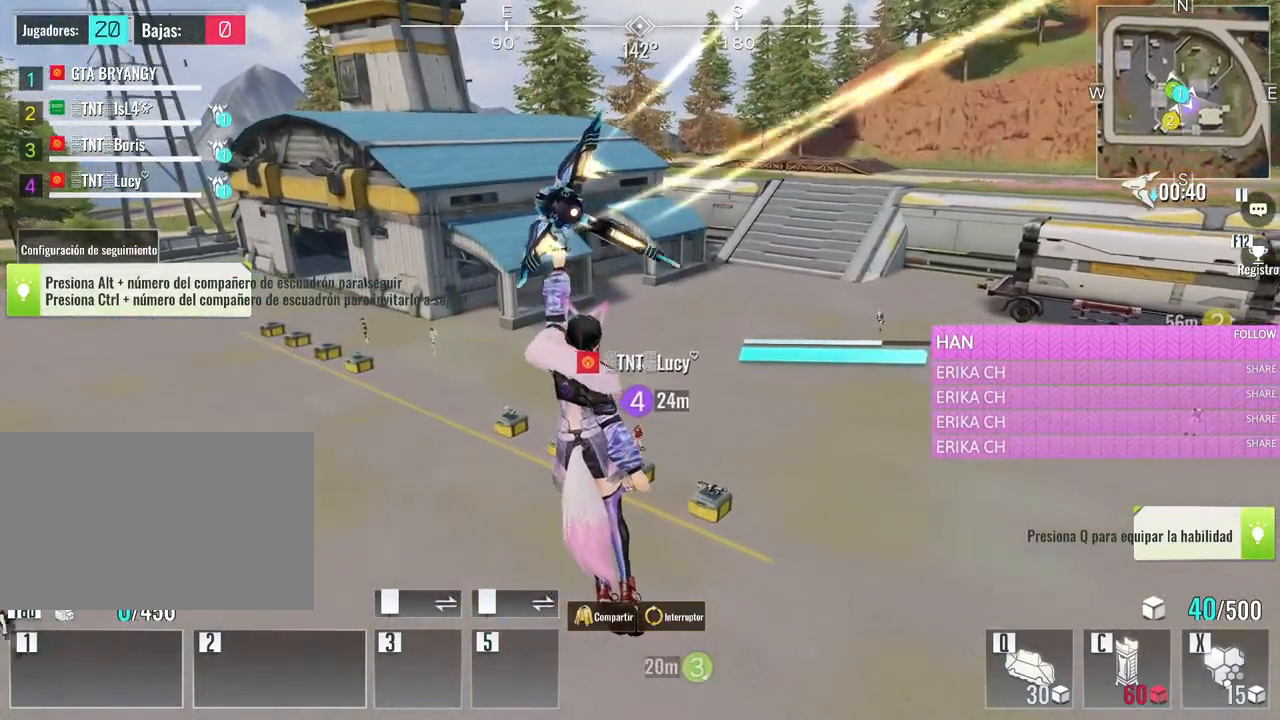
{"keys": ["a", "w"], "mouse": [], "events": []}
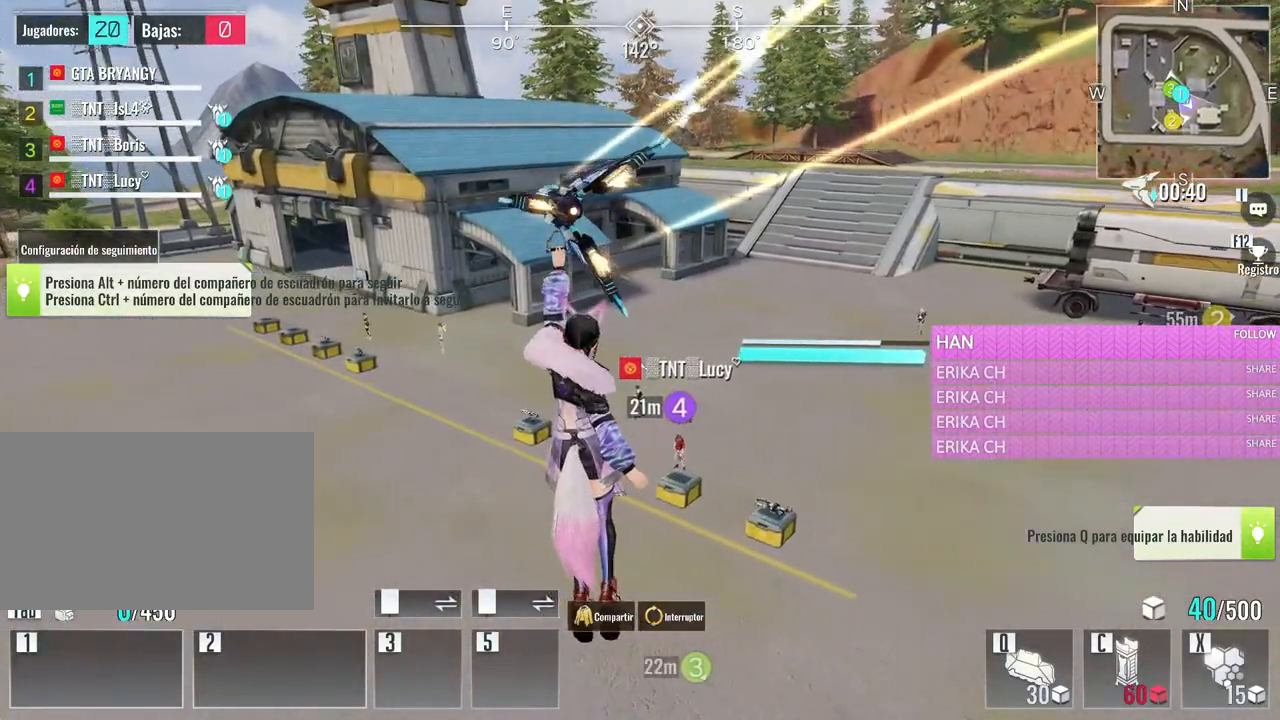
{"keys": ["a", "w"], "mouse": [], "events": []}
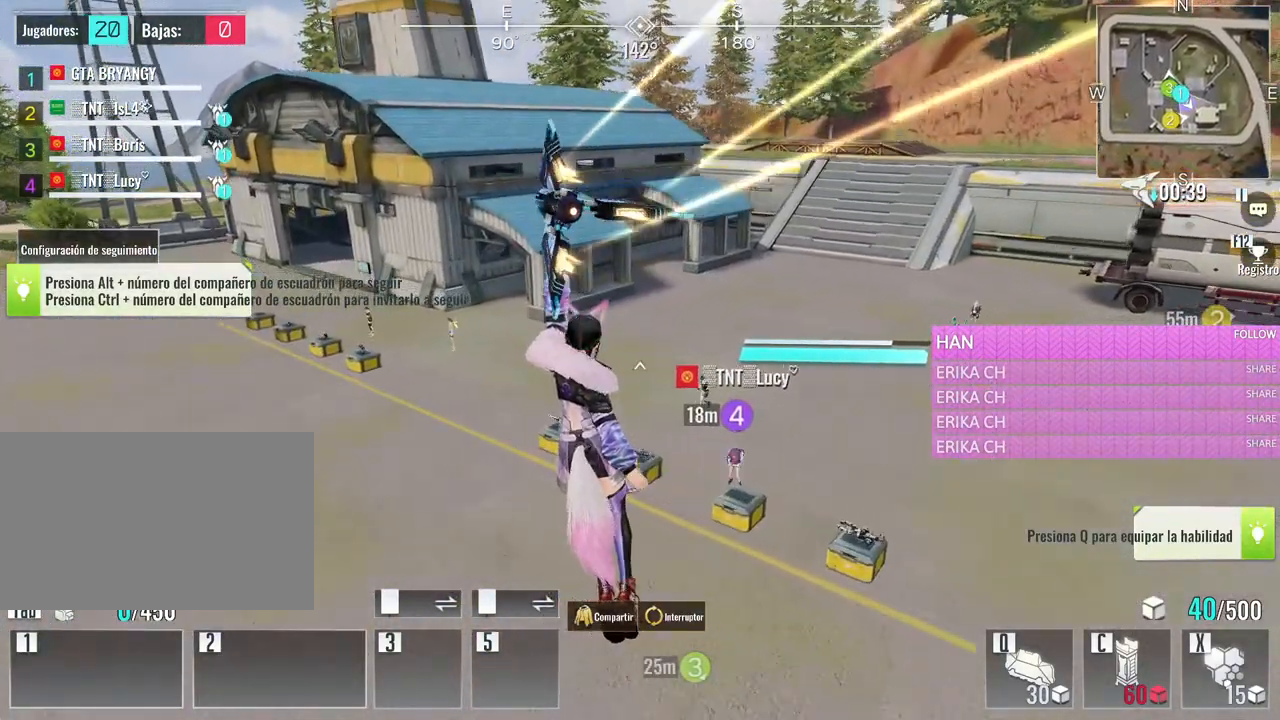
{"keys": ["a", "w"], "mouse": [], "events": []}
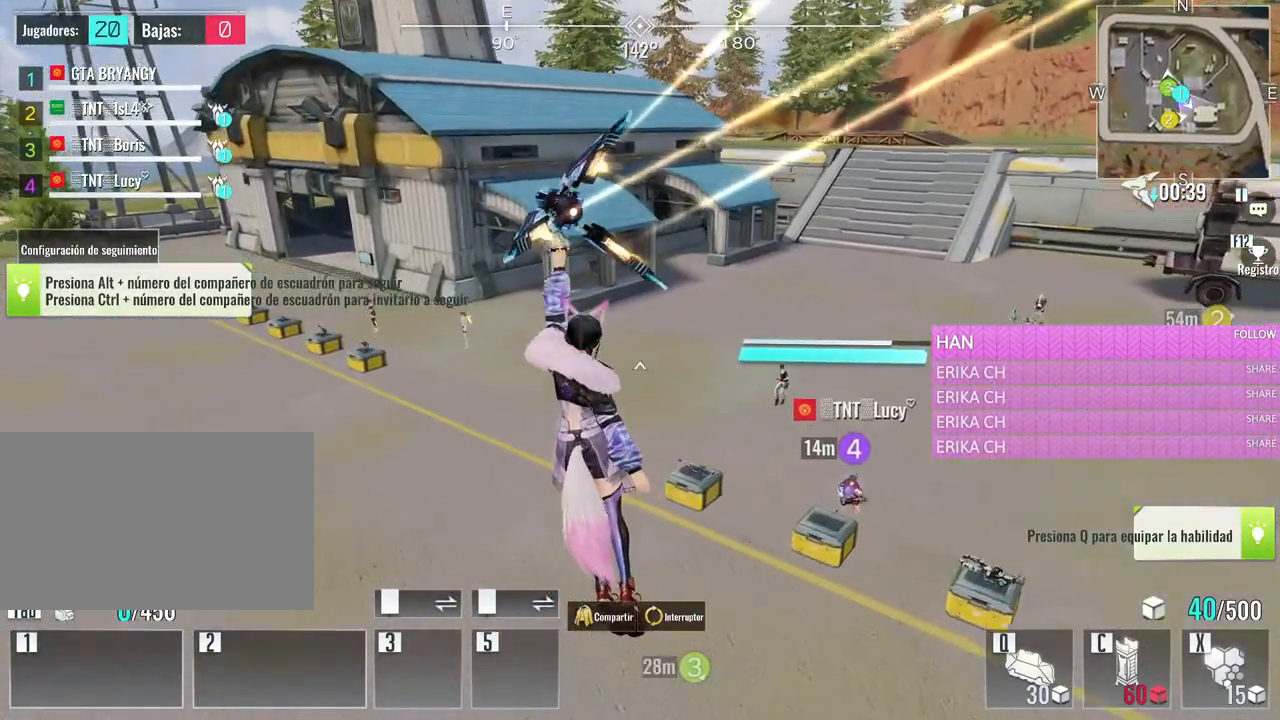
{"keys": ["a", "w"], "mouse": [], "events": []}
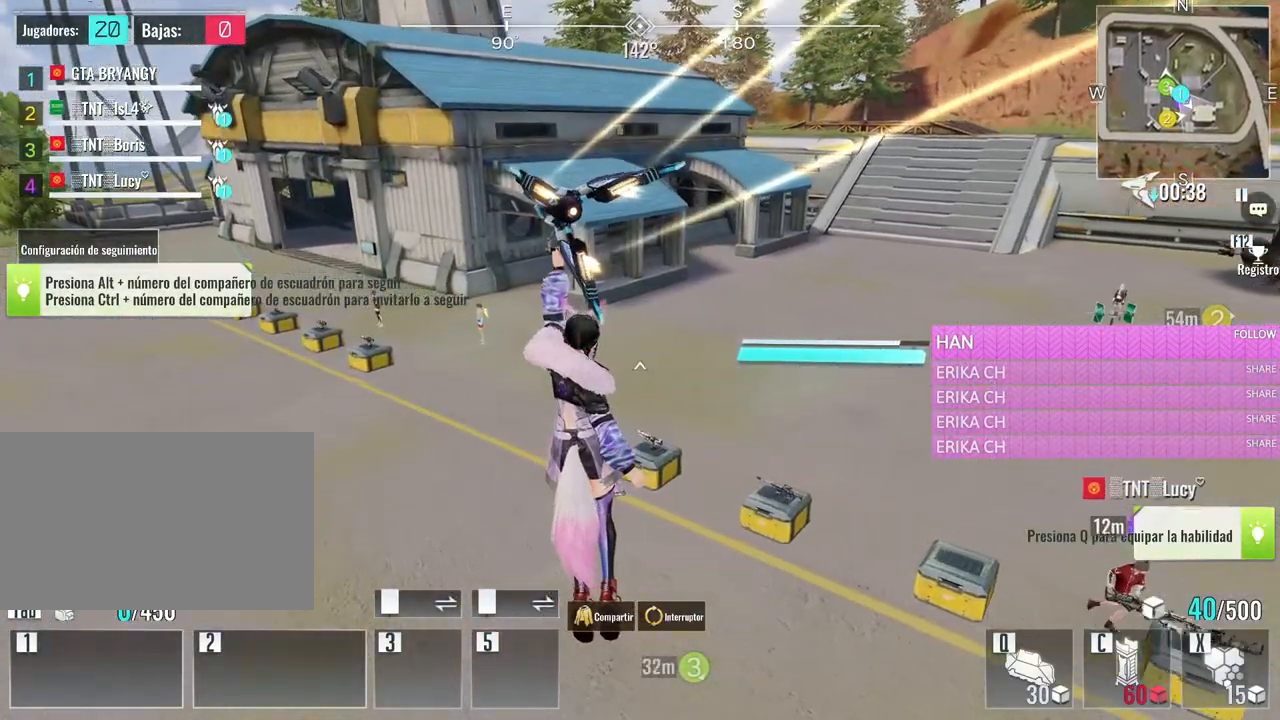
{"keys": ["a", "w"], "mouse": [], "events": []}
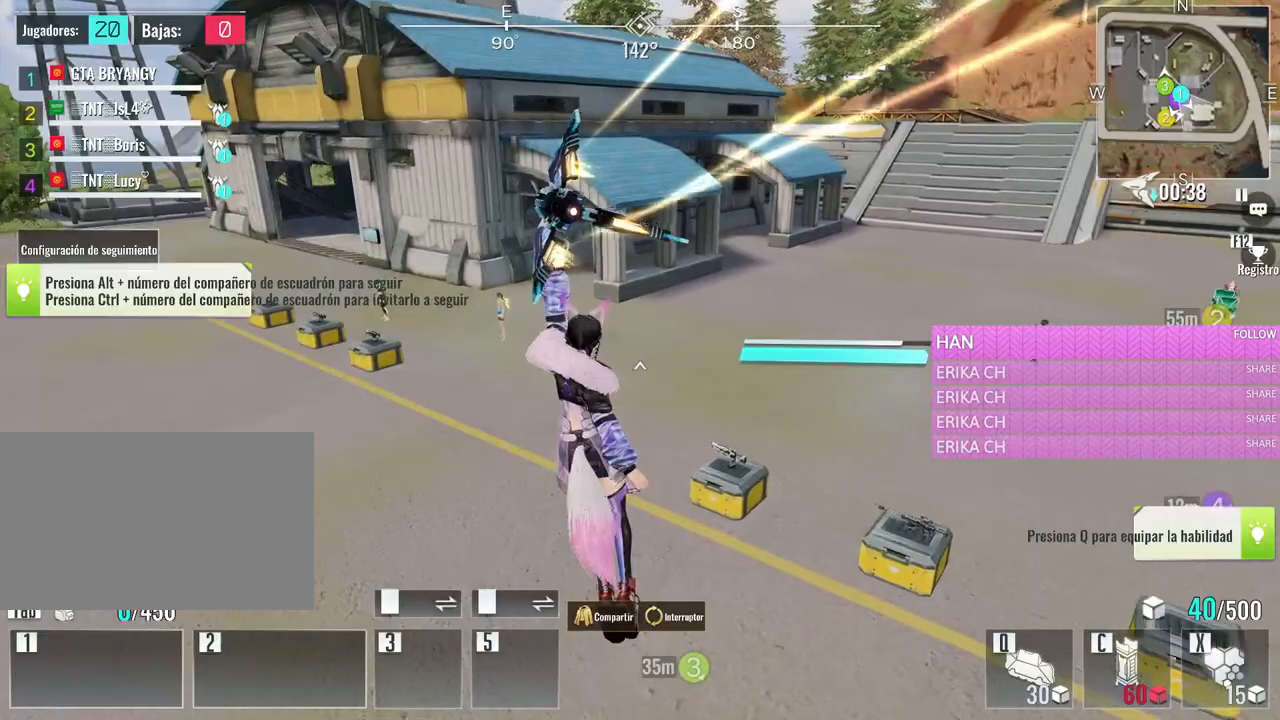
{"keys": ["a", "w"], "mouse": [], "events": [[250, "a", "up"], [450, "a", "down"]]}
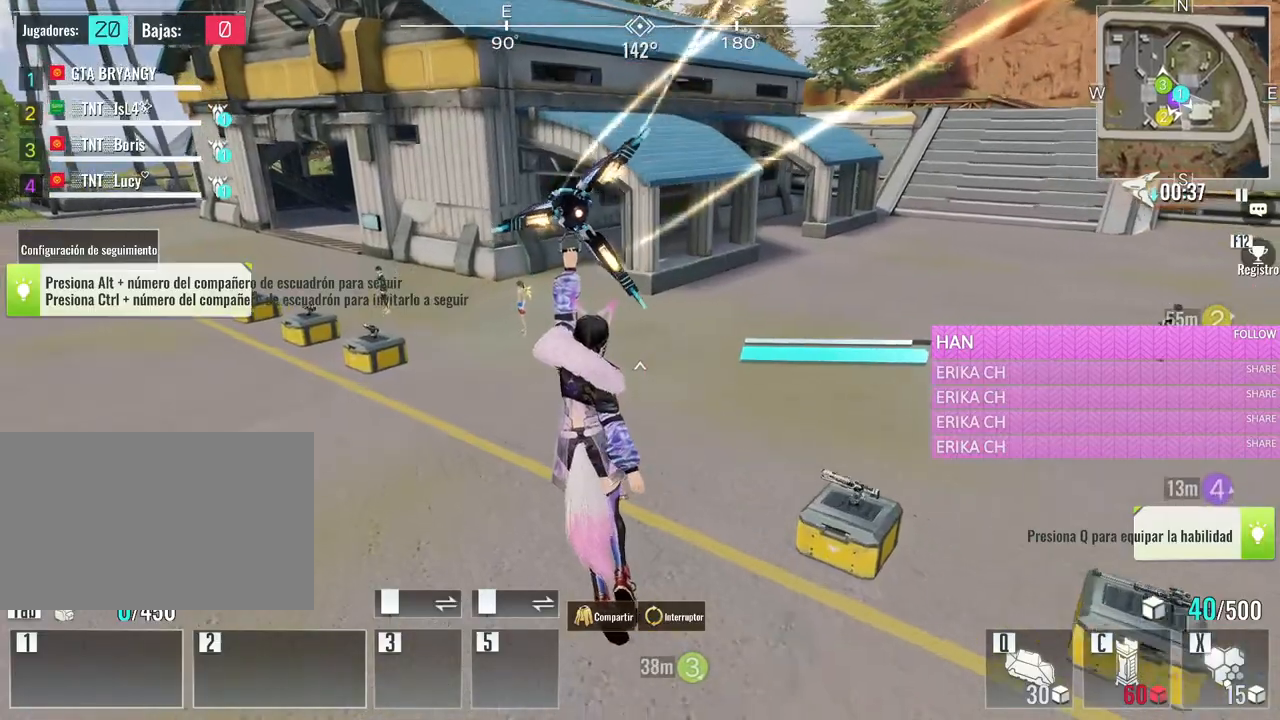
{"keys": ["a", "w"], "mouse": [], "events": []}
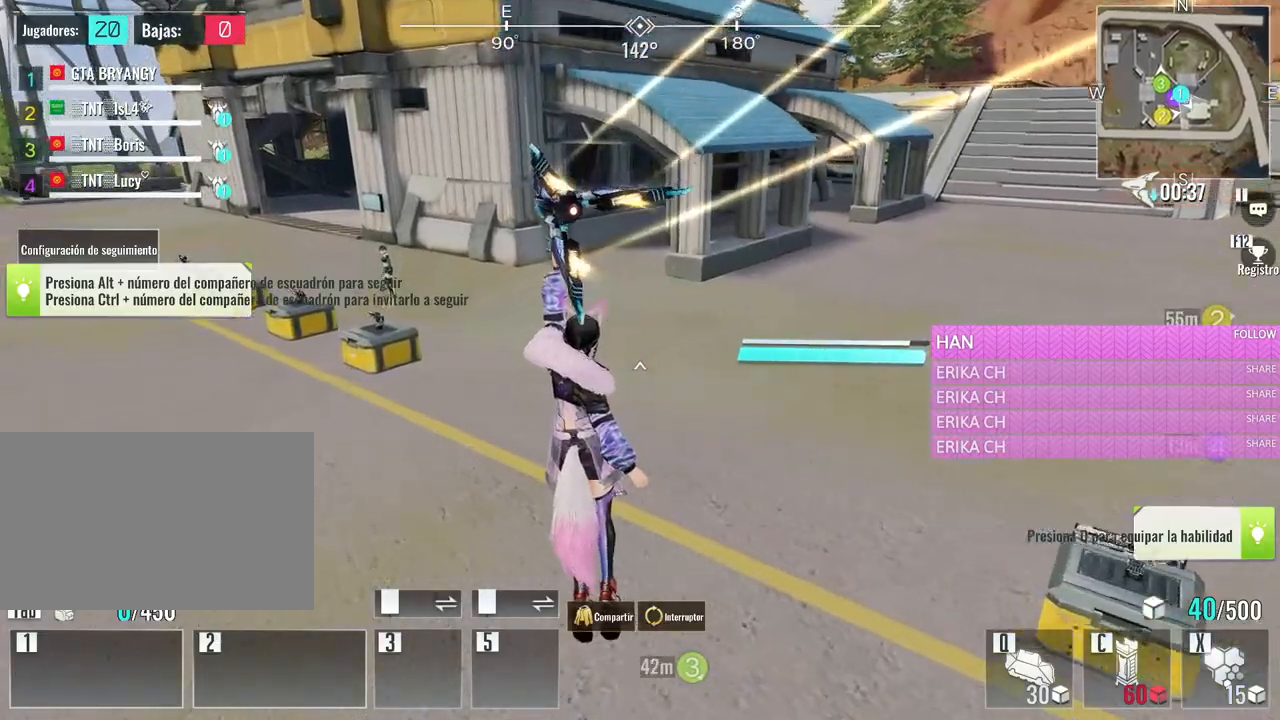
{"keys": ["a", "e", "w"], "mouse": [], "events": [[50, "space", "down"], [200, "space", "up"], [383, "e", "down"]]}
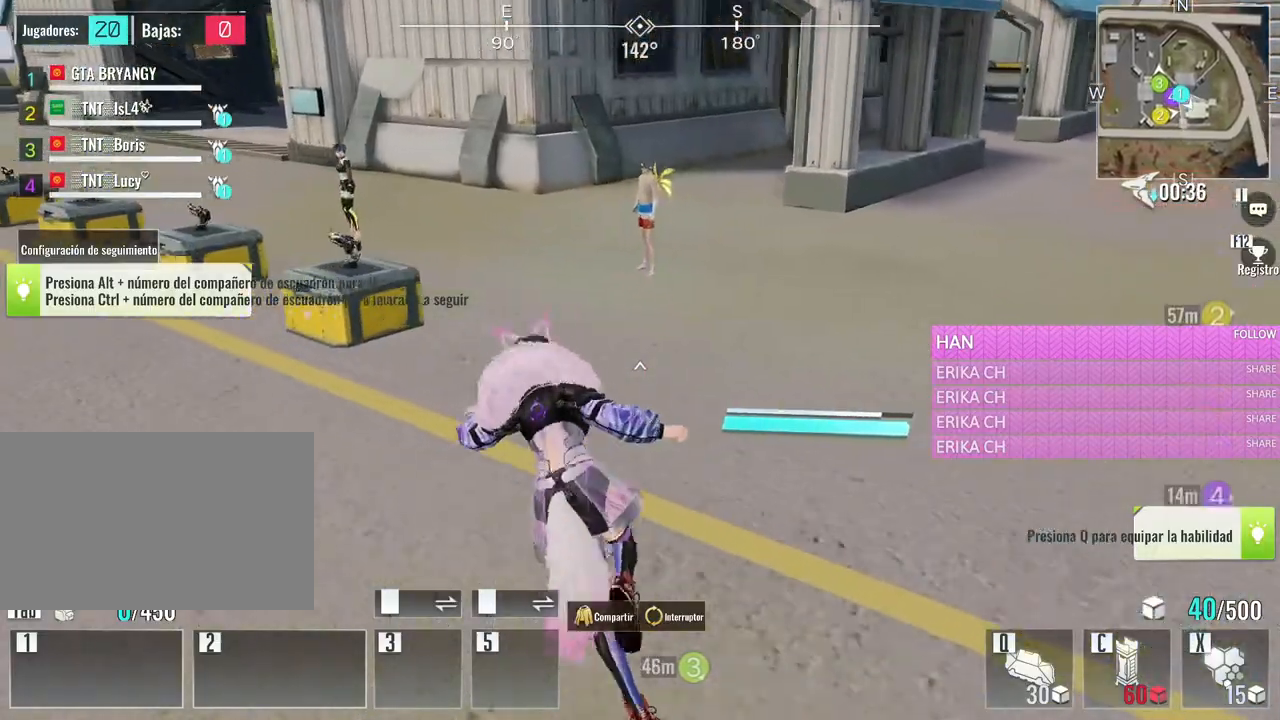
{"keys": ["d", "w"], "mouse": [], "events": [[33, "e", "up"], [250, "a", "up"], [400, "d", "down"]]}
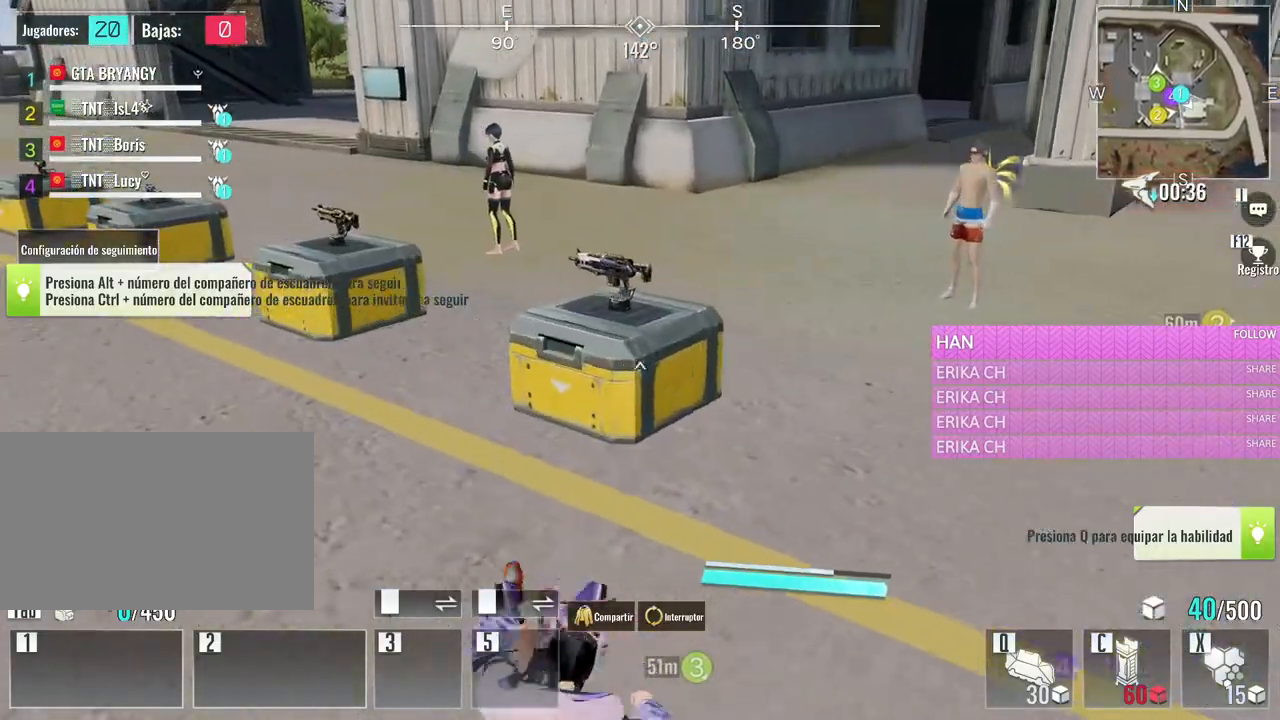
{"keys": ["a", "w"], "mouse": [], "events": [[33, "d", "up"], [133, "a", "down"]]}
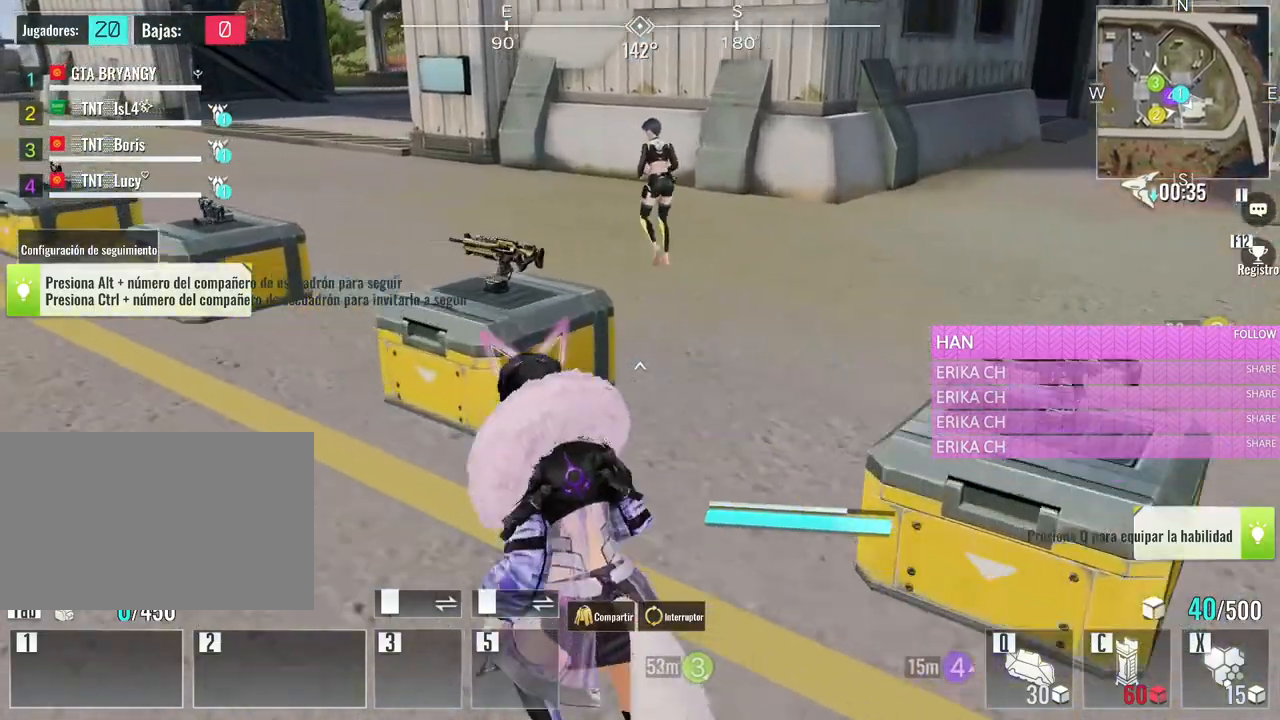
{"keys": ["a", "w"], "mouse": [], "events": [[100, "a", "up"], [200, "d", "down"], [383, "a", "down"], [383, "d", "up"]]}
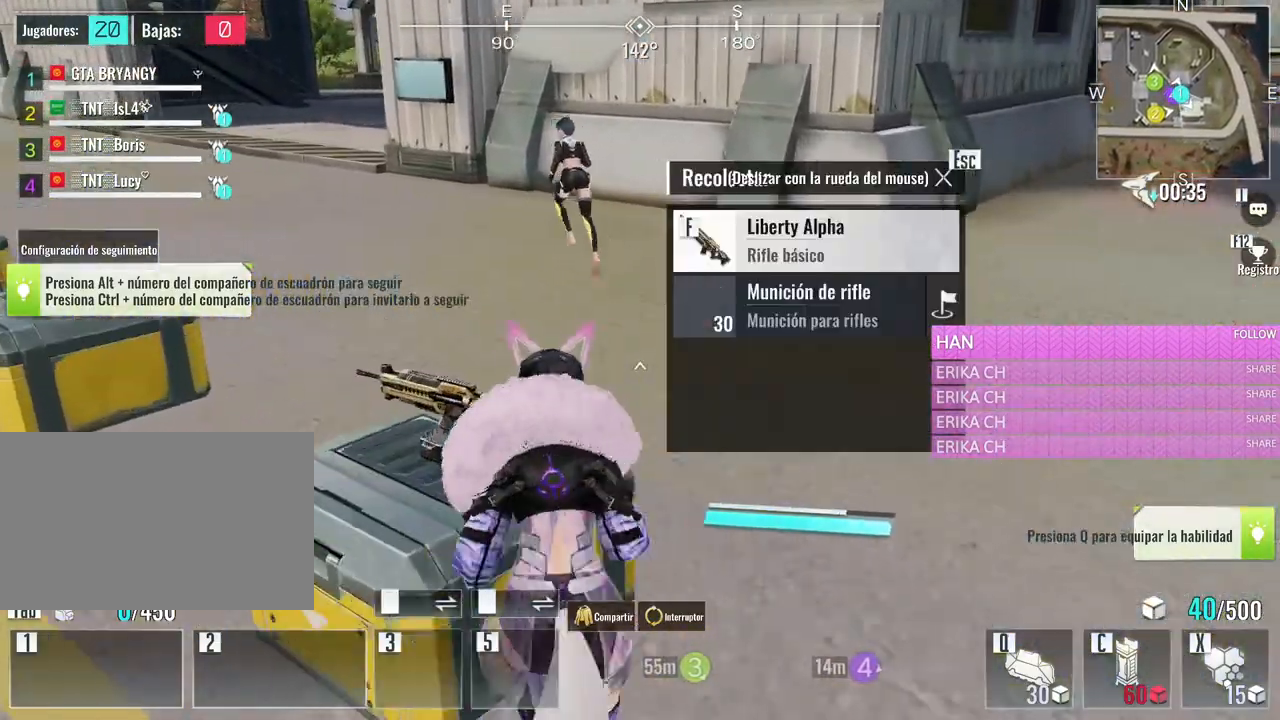
{"keys": ["w"], "mouse": [], "events": [[16, "f", "down"], [166, "f", "up"], [250, "f", "down"], [400, "a", "up"], [400, "f", "up"]]}
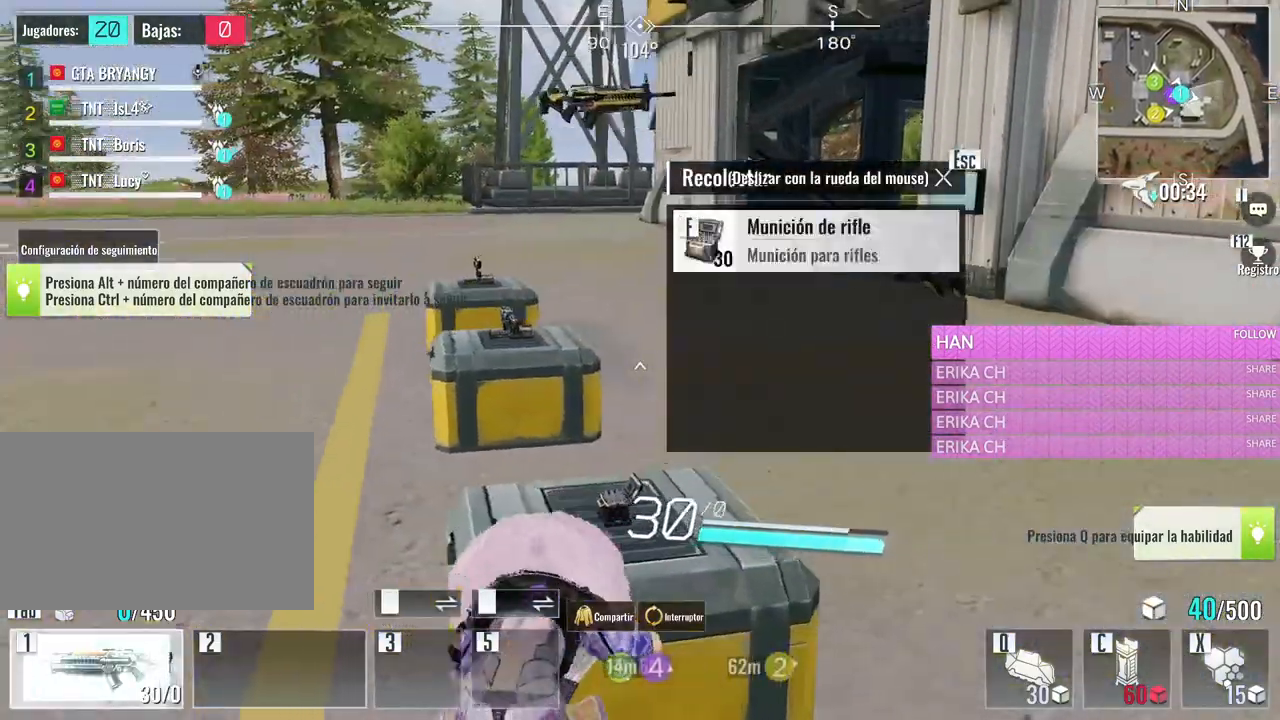
{"keys": ["d", "w"], "mouse": [], "events": [[133, "w", "up"], [316, "d", "down"], [416, "w", "down"]]}
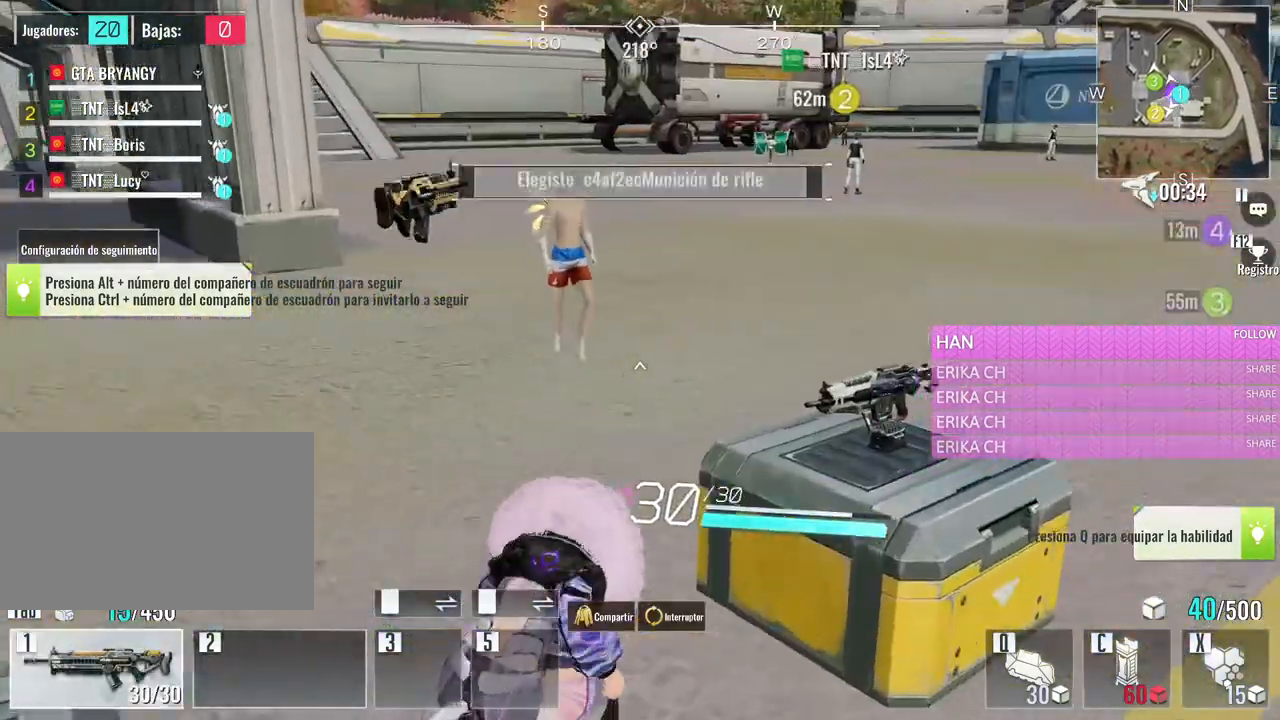
{"keys": ["a", "f", "w"], "mouse": [], "events": [[50, "d", "up"], [150, "a", "down"], [433, "f", "down"]]}
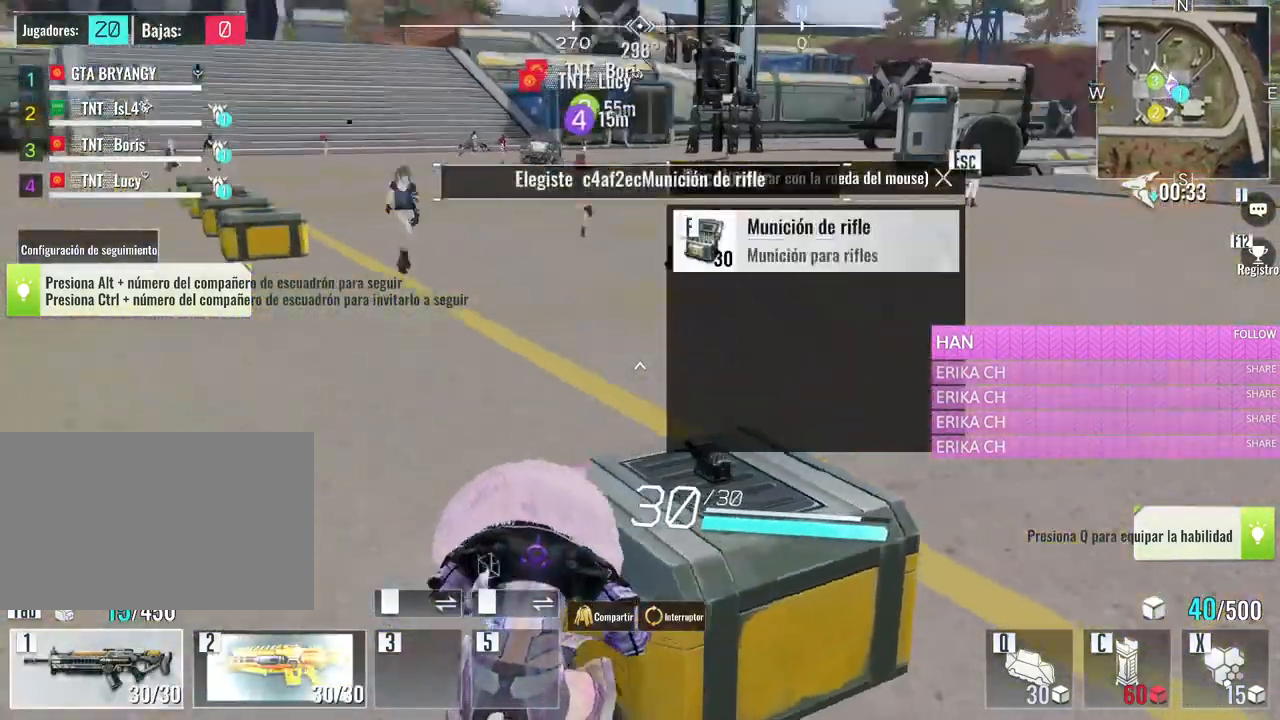
{"keys": ["a", "w"], "mouse": [], "events": [[66, "f", "up"], [166, "f", "down"], [300, "f", "up"]]}
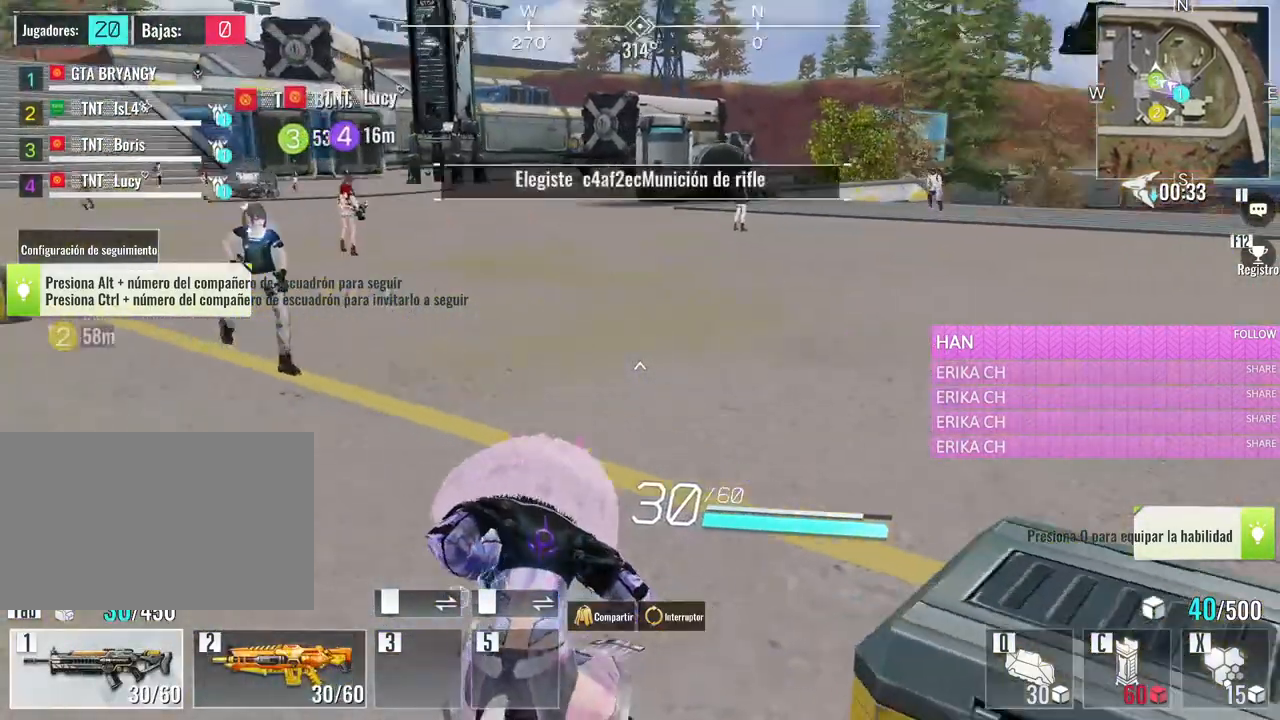
{"keys": ["a", "w"], "mouse": [], "events": [[266, "e", "down"], [466, "e", "up"]]}
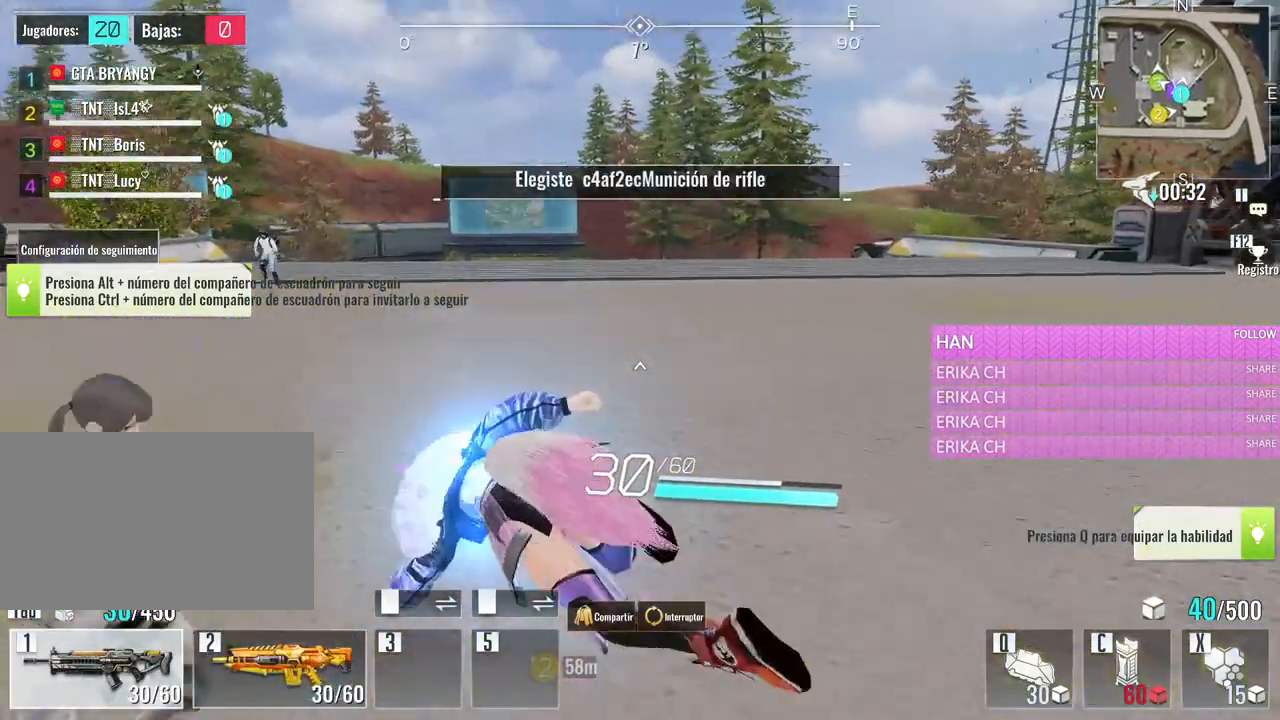
{"keys": ["d", "w"], "mouse": [], "events": [[50, "a", "up"], [200, "d", "down"]]}
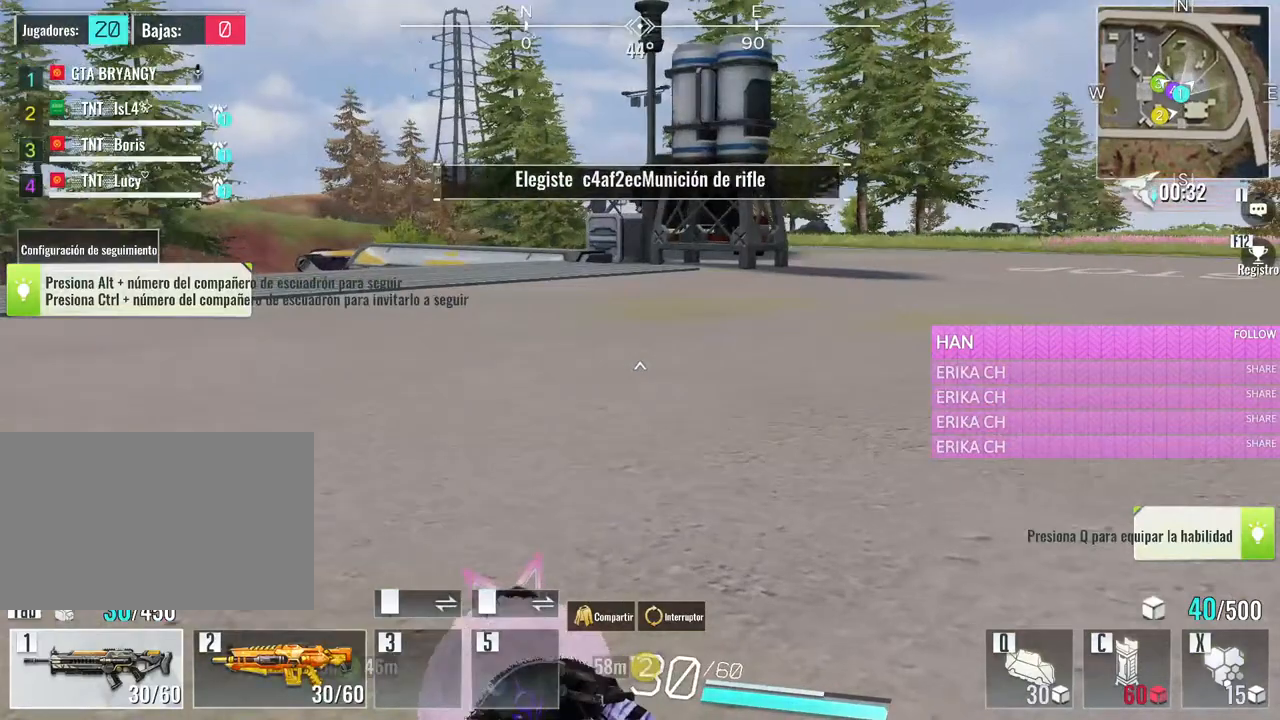
{"keys": ["w"], "mouse": [], "events": [[16, "caps_lock", "down"], [116, "caps_lock", "up"], [400, "d", "up"]]}
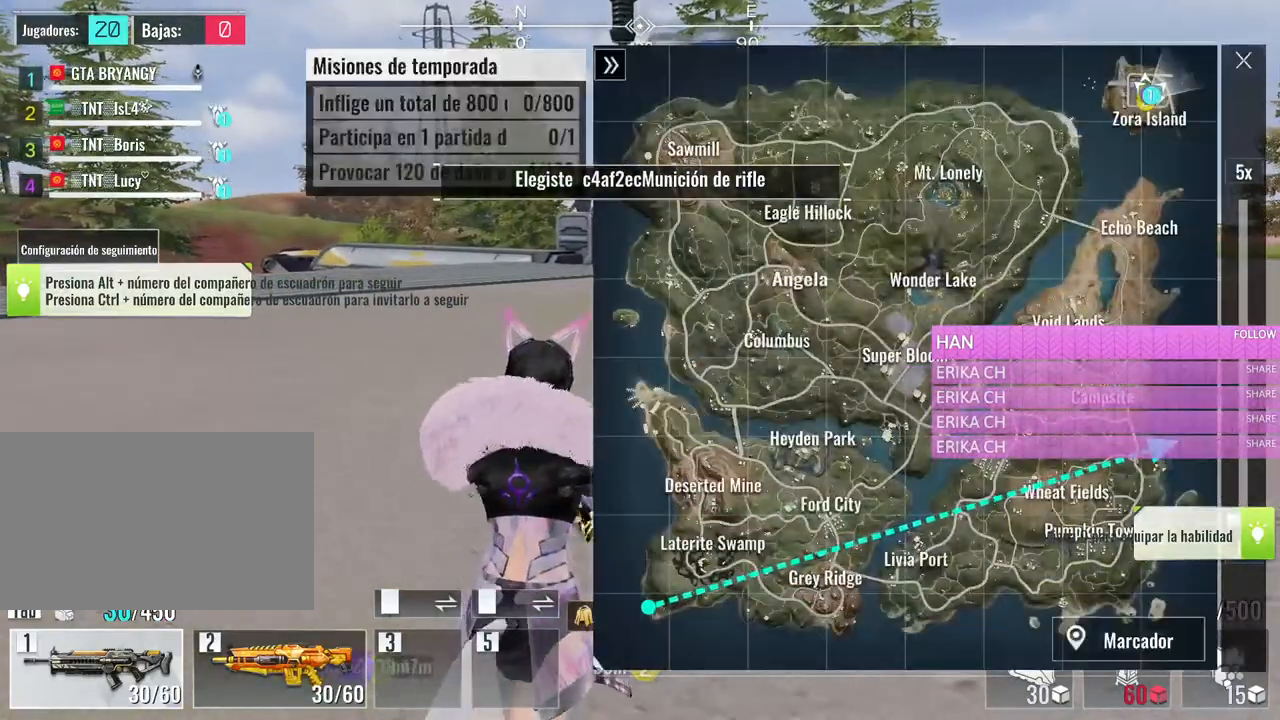
{"keys": ["w"], "mouse": [], "events": []}